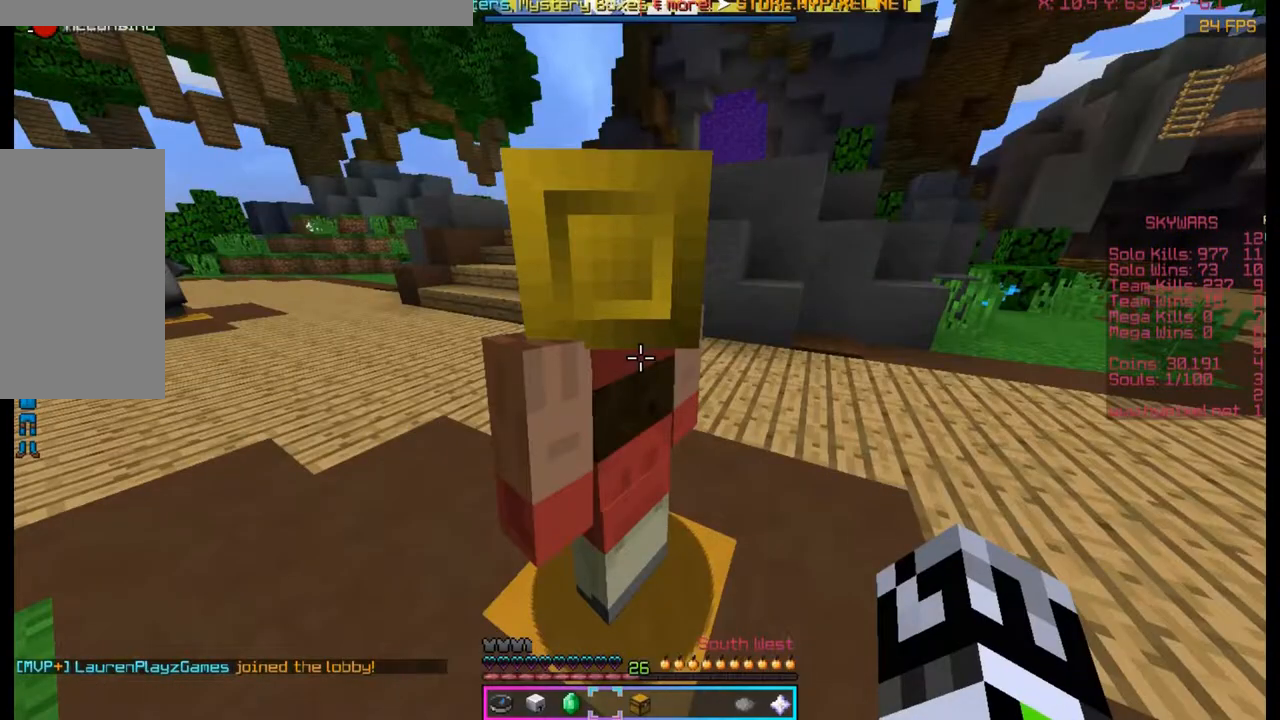
Gameplay with keyboard and mouse; each line is a JSON object with the keys and mouse buttons held at the frame after it. "events" lists presses ("down") and releases ("up") of "a", "d", "s", "space", "w", "mouse_left" and "mouse_right" between this image and that frame as [ms after this image, input, new state], when the widget could be followed in between. "mouse_left", "mouse_right" = the "left", "right" buttons of the "mouse" list. No other keys are recorded. Fast repeated clicks can show as one long hold. Mouse movement is not recorded.
{"keys": ["w"], "mouse": [], "events": [[67, "d", "down"], [400, "d", "up"]]}
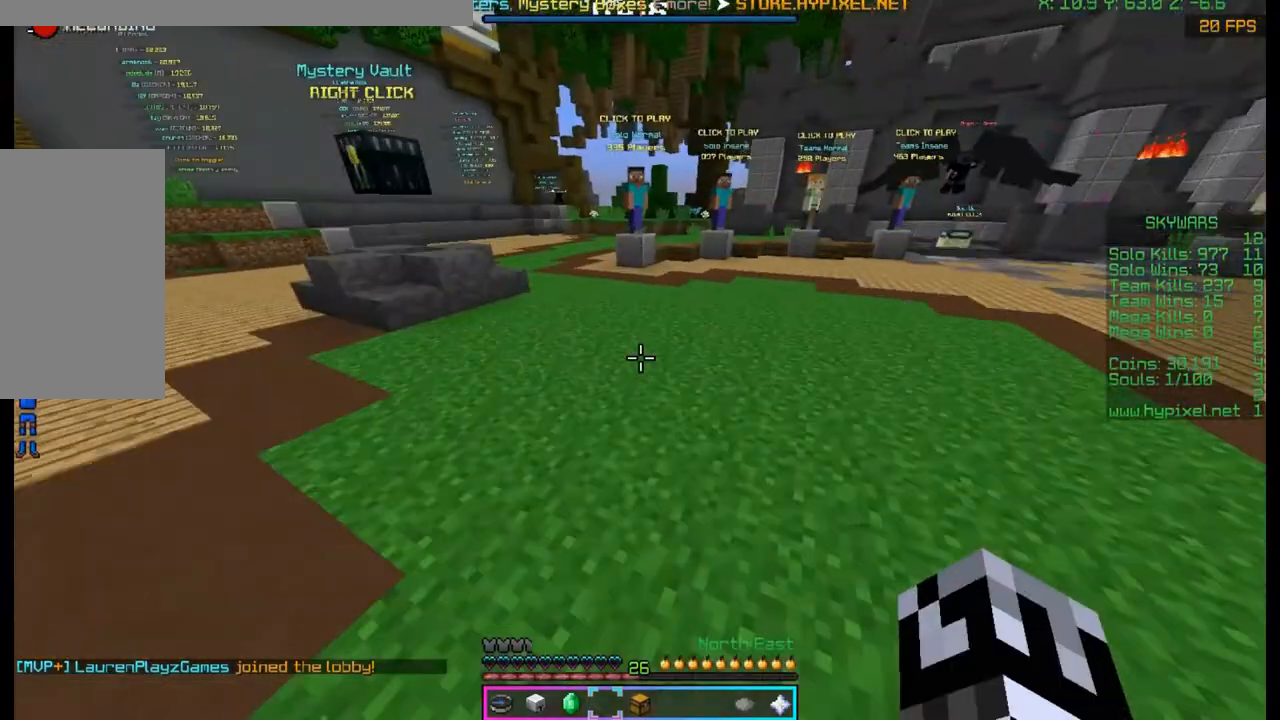
{"keys": ["space", "w"], "mouse": ["left"], "events": [[267, "mouse_left", "down"], [267, "space", "down"]]}
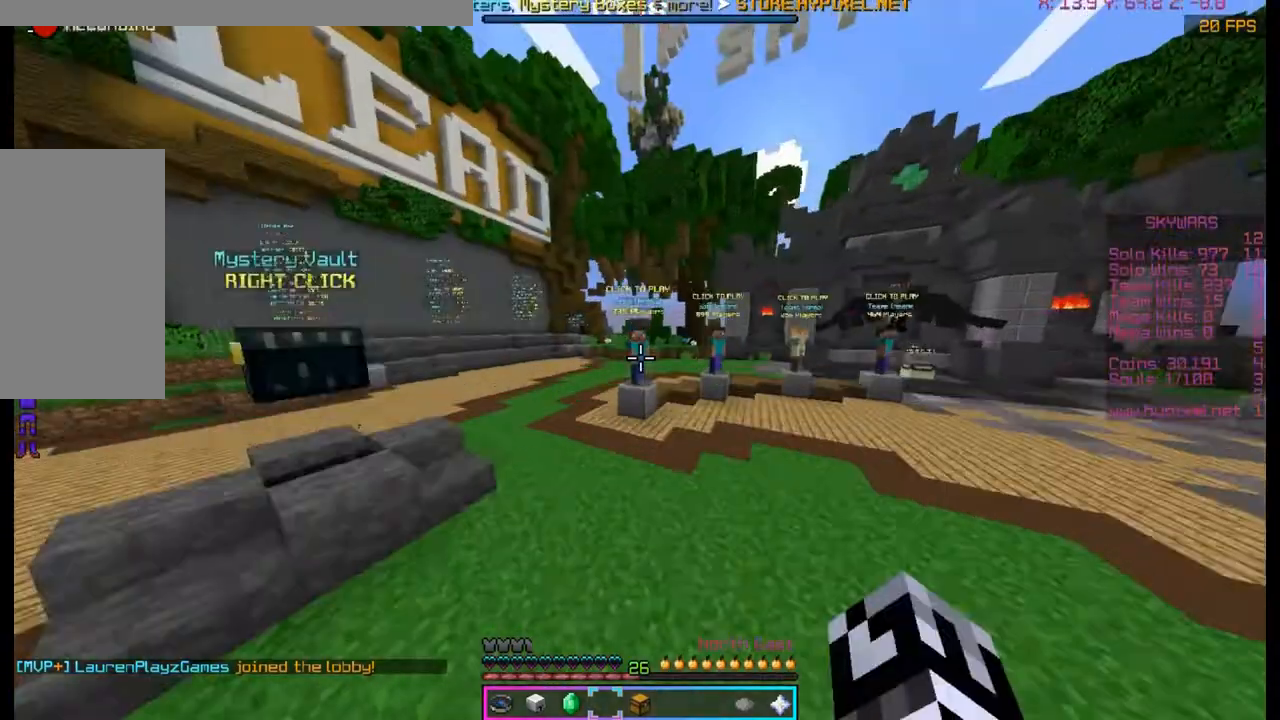
{"keys": ["w"], "mouse": [], "events": [[33, "d", "down"], [33, "mouse_left", "up"], [33, "space", "up"], [300, "d", "up"]]}
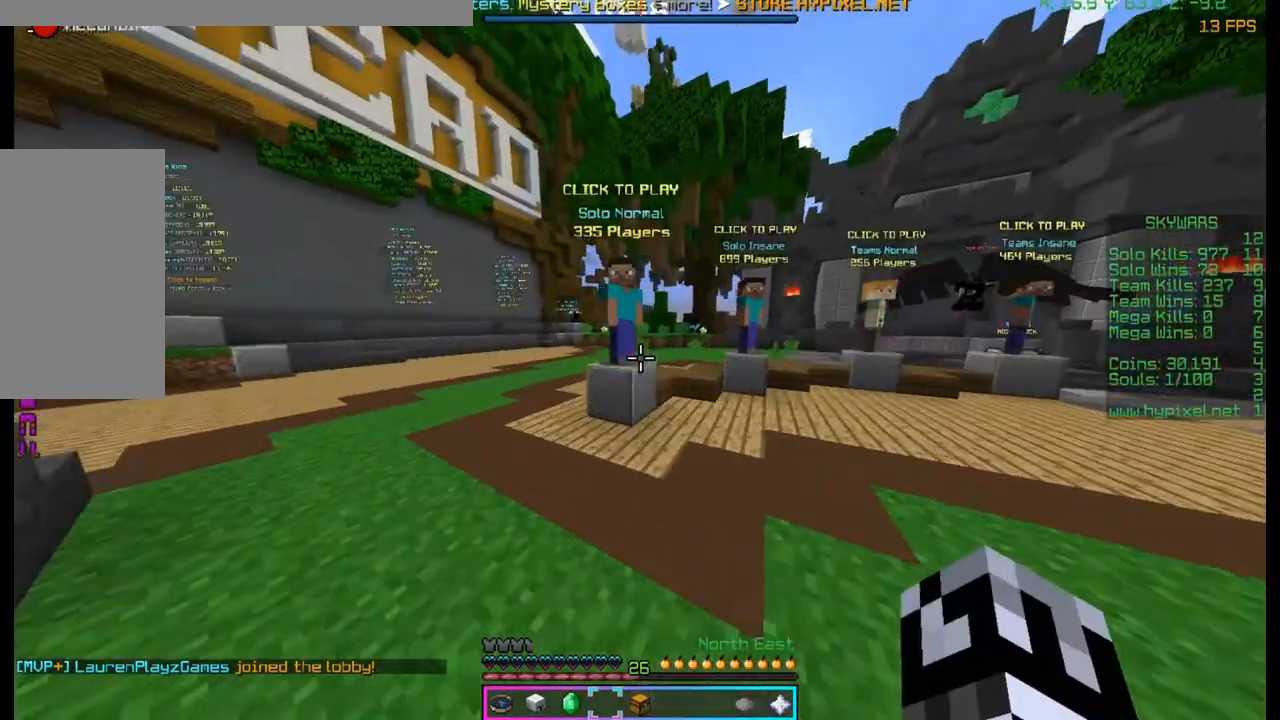
{"keys": [], "mouse": ["left"], "events": [[67, "space", "down"], [200, "space", "up"], [200, "w", "up"], [467, "mouse_left", "down"]]}